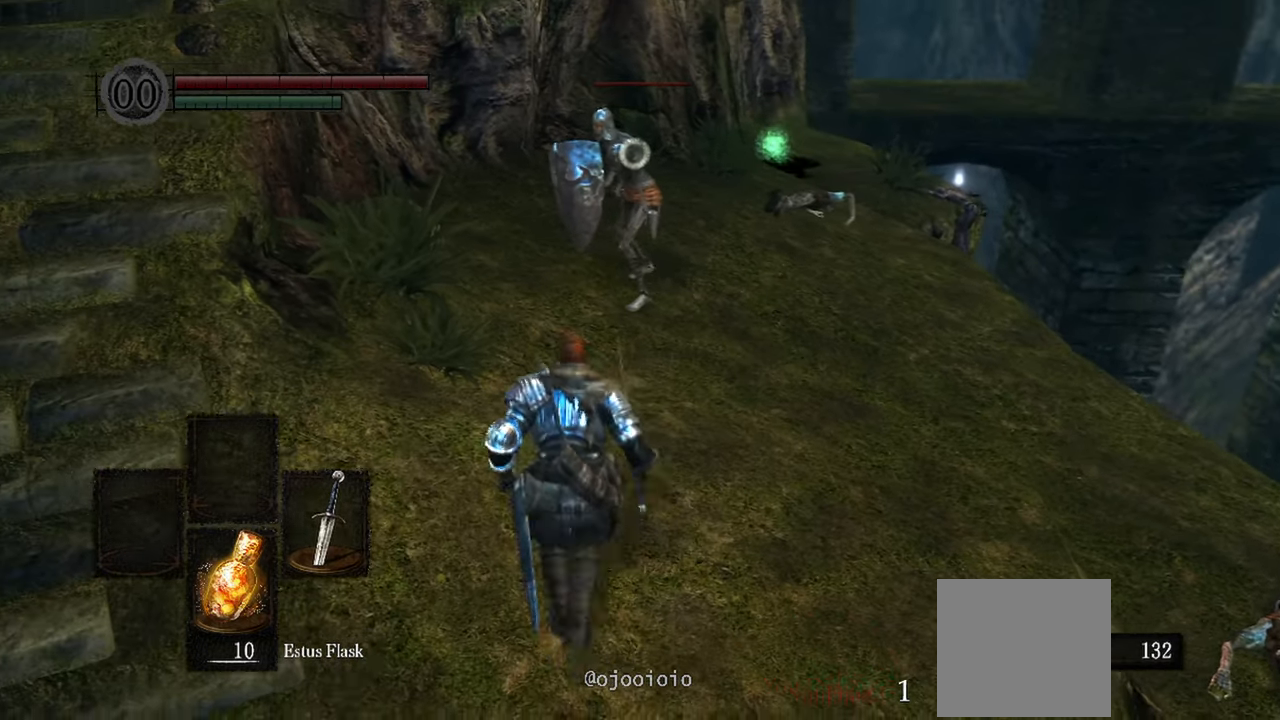
Gameplay with a controller (Xbox layout); each line is a JSON object with the inputs held at the frame after it (dt_ms = milliseconds from this image to that frame). "events" lists button and stick changes between this image and that frame as [ms after this image, input, new state], when the widget could be followed in between.
{"dt_ms": 500, "buttons": [], "left_stick": "center", "right_stick": "center", "events": [[217, "R1", "down"], [300, "R1", "up"], [417, "left_stick", "center"]]}
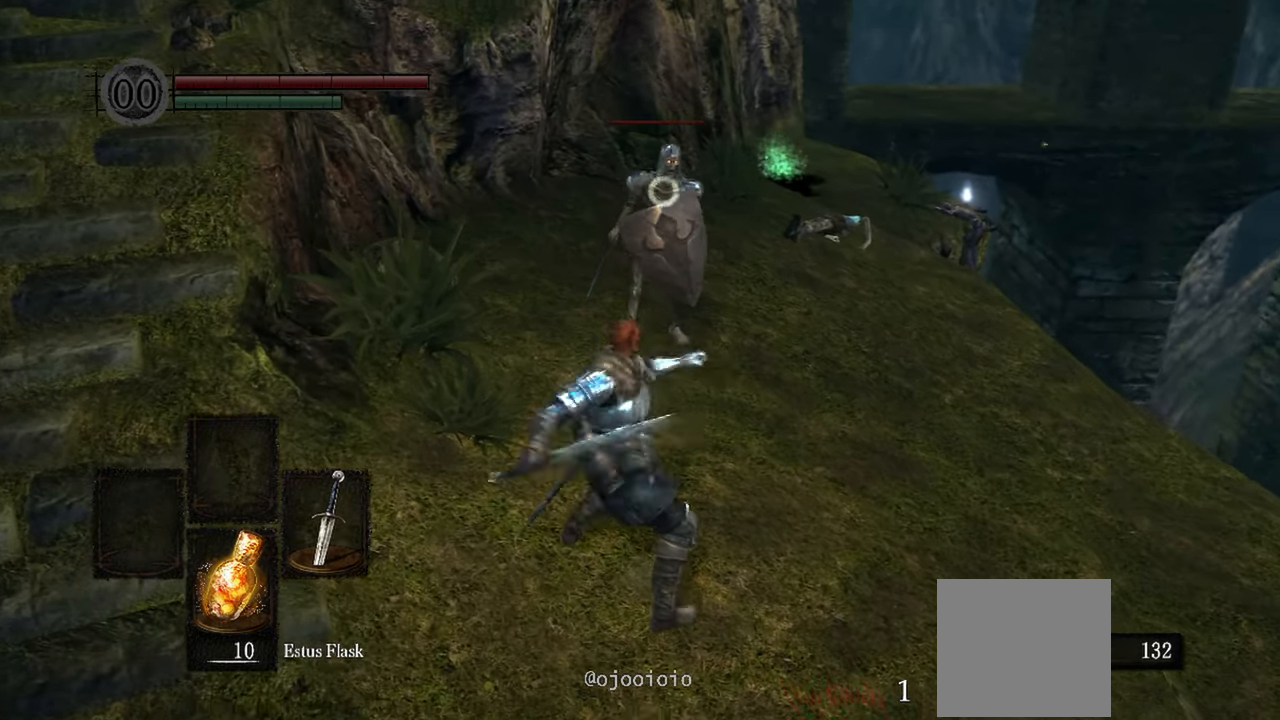
{"dt_ms": 500, "buttons": ["R1"], "left_stick": "center", "right_stick": "center", "events": [[500, "R1", "down"]]}
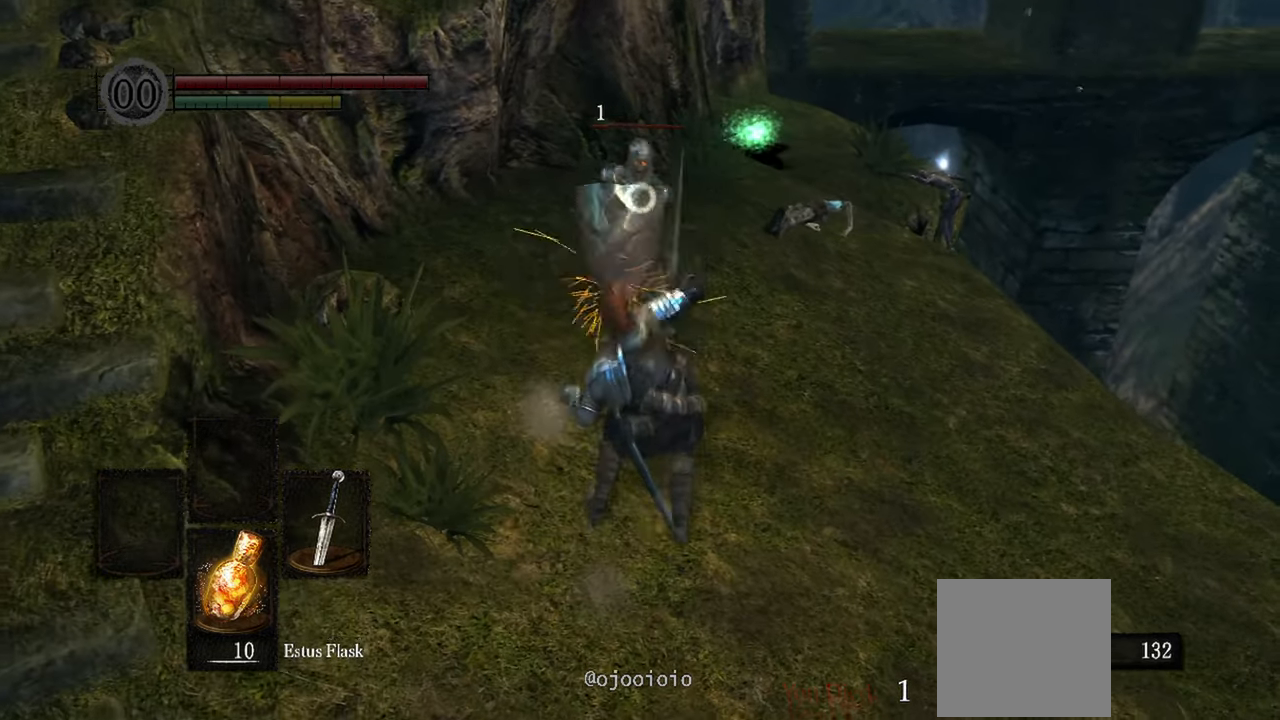
{"dt_ms": 500, "buttons": [], "left_stick": "center", "right_stick": "center", "events": [[50, "R1", "up"]]}
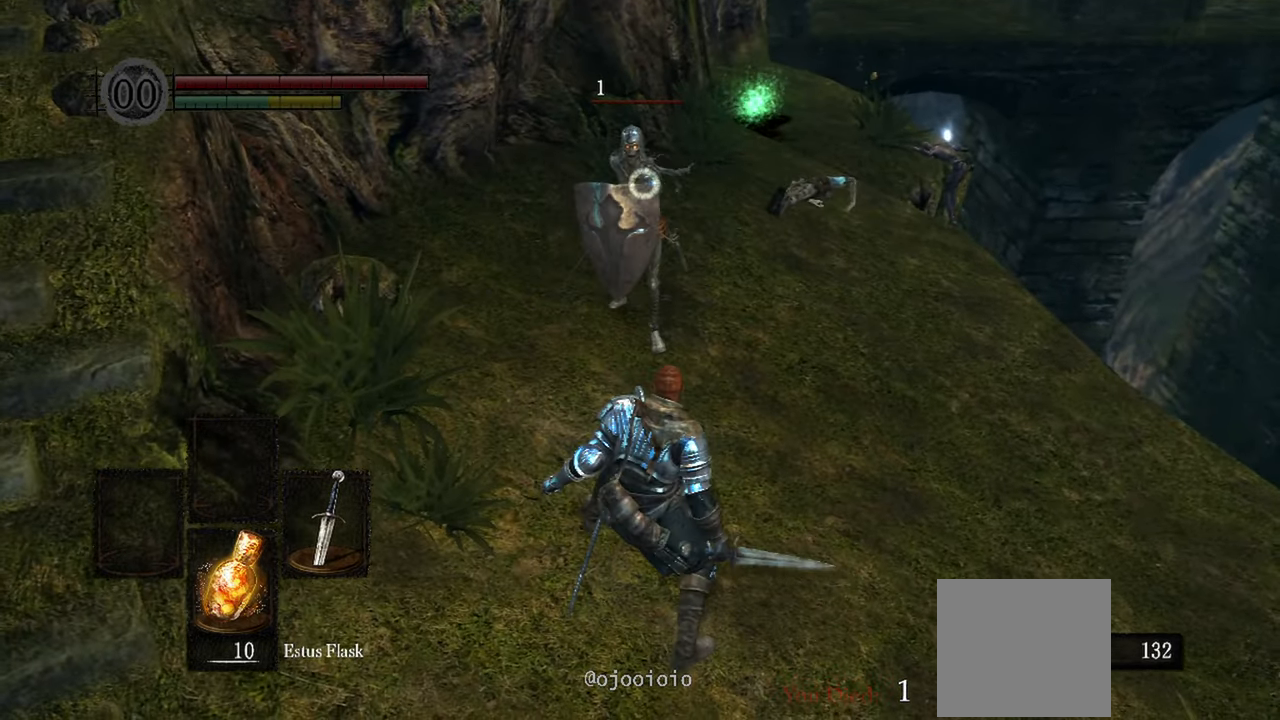
{"dt_ms": 500, "buttons": [], "left_stick": "down", "right_stick": "center", "events": [[300, "left_stick", "down"]]}
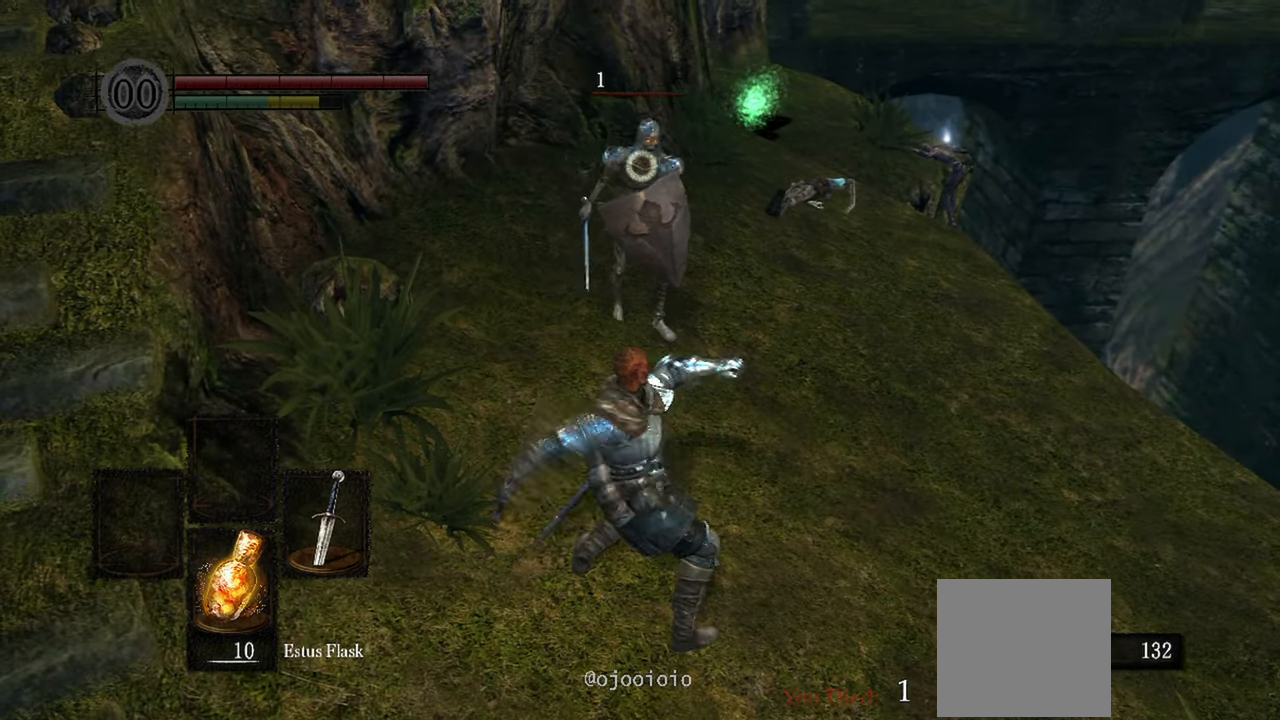
{"dt_ms": 500, "buttons": ["L2"], "left_stick": "center", "right_stick": "center"}
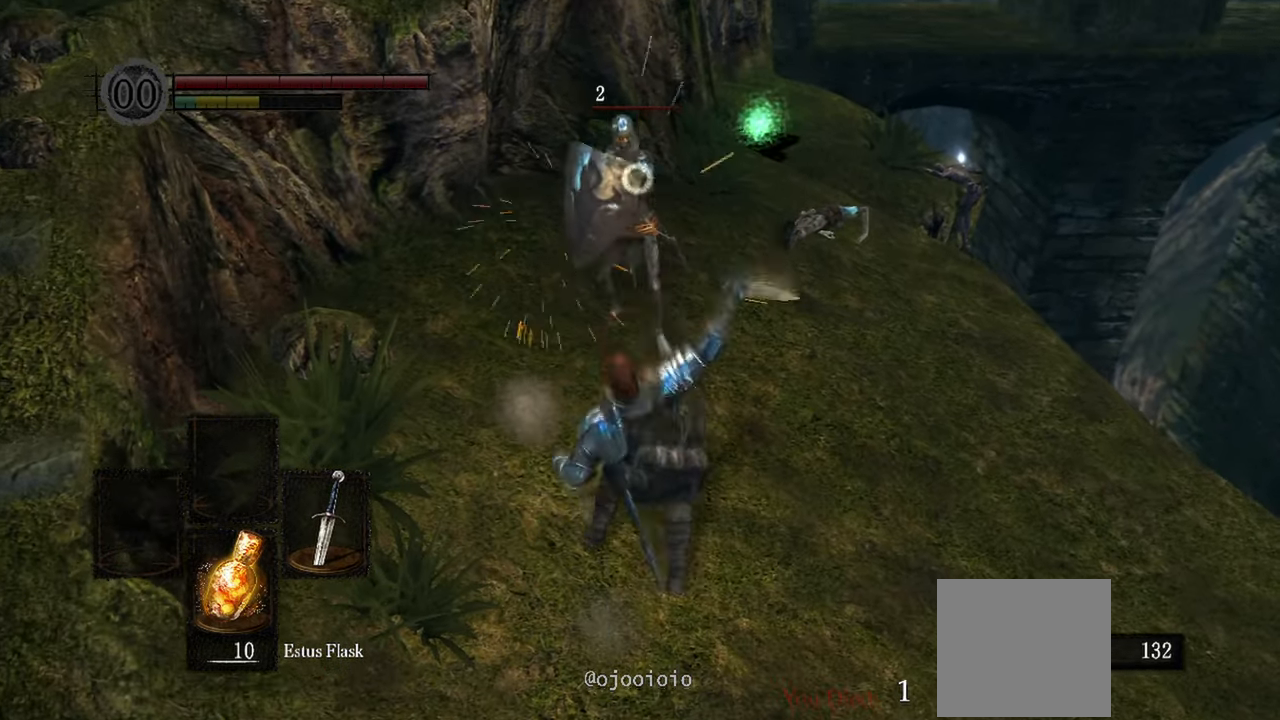
{"dt_ms": 500, "buttons": [], "left_stick": "down", "right_stick": "center"}
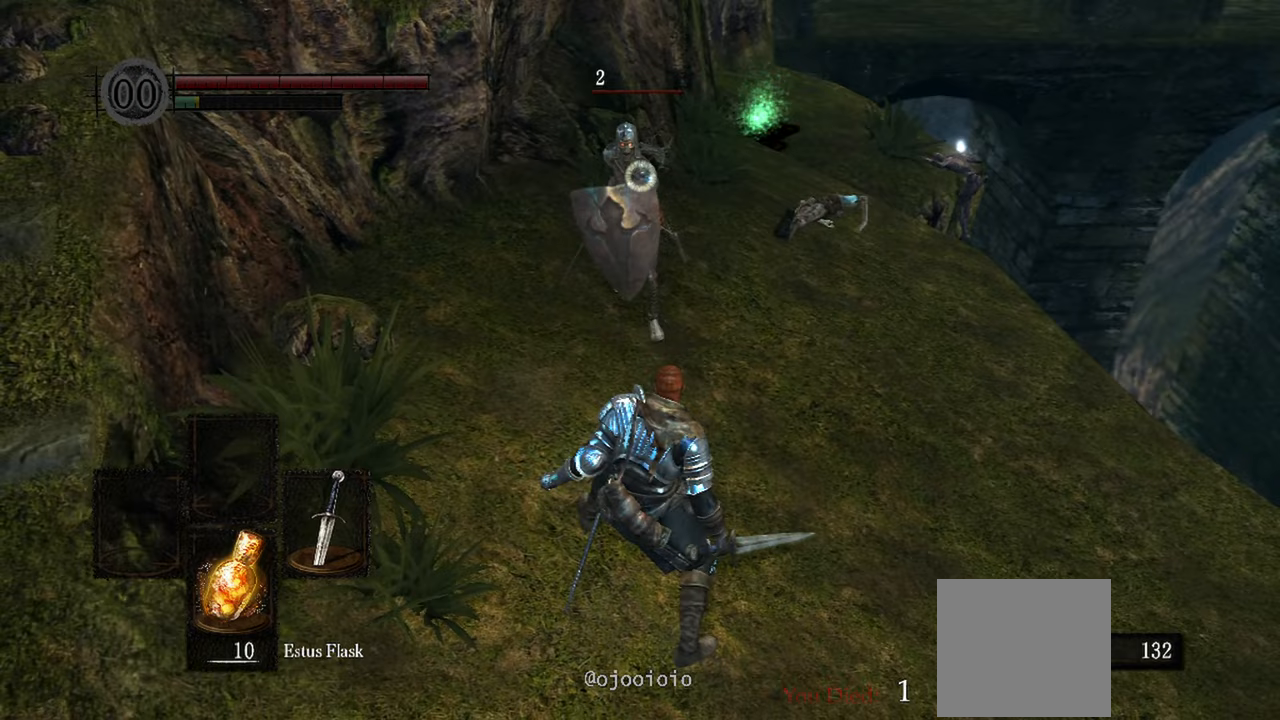
{"dt_ms": 500, "buttons": [], "left_stick": "down", "right_stick": "center", "events": []}
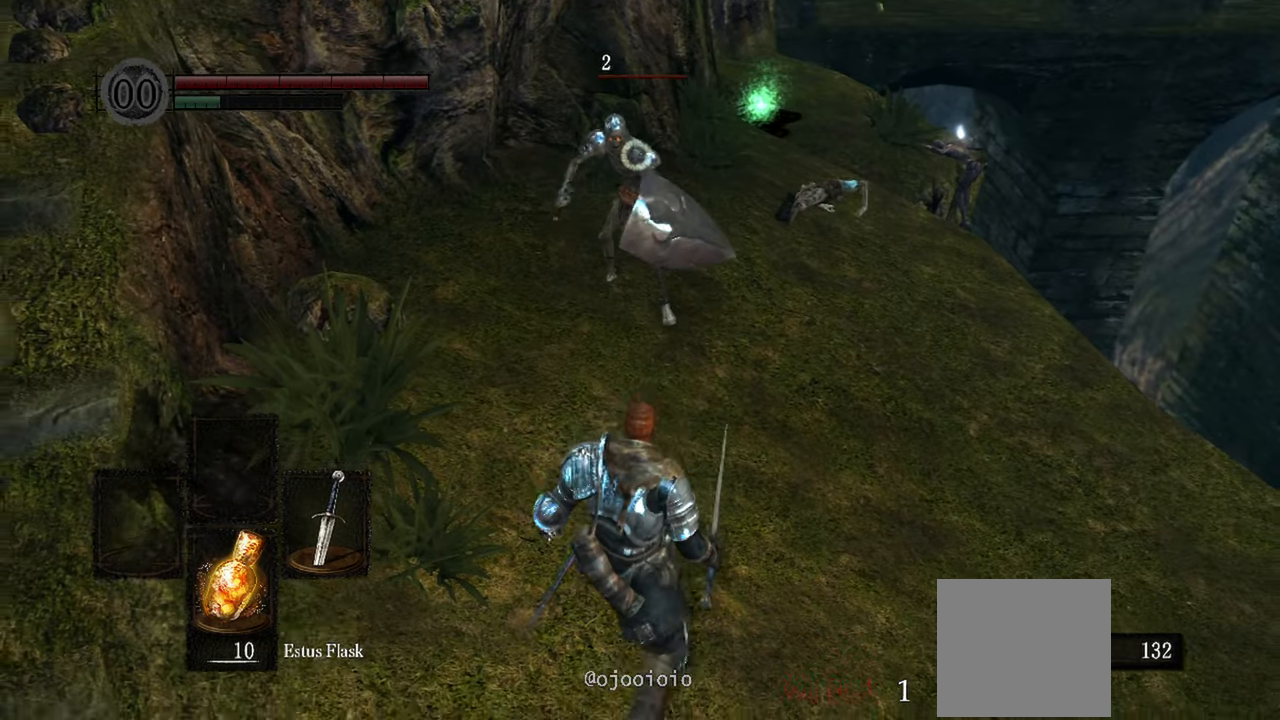
{"dt_ms": 500, "buttons": [], "left_stick": "center", "right_stick": "center", "events": [[450, "left_stick", "center"]]}
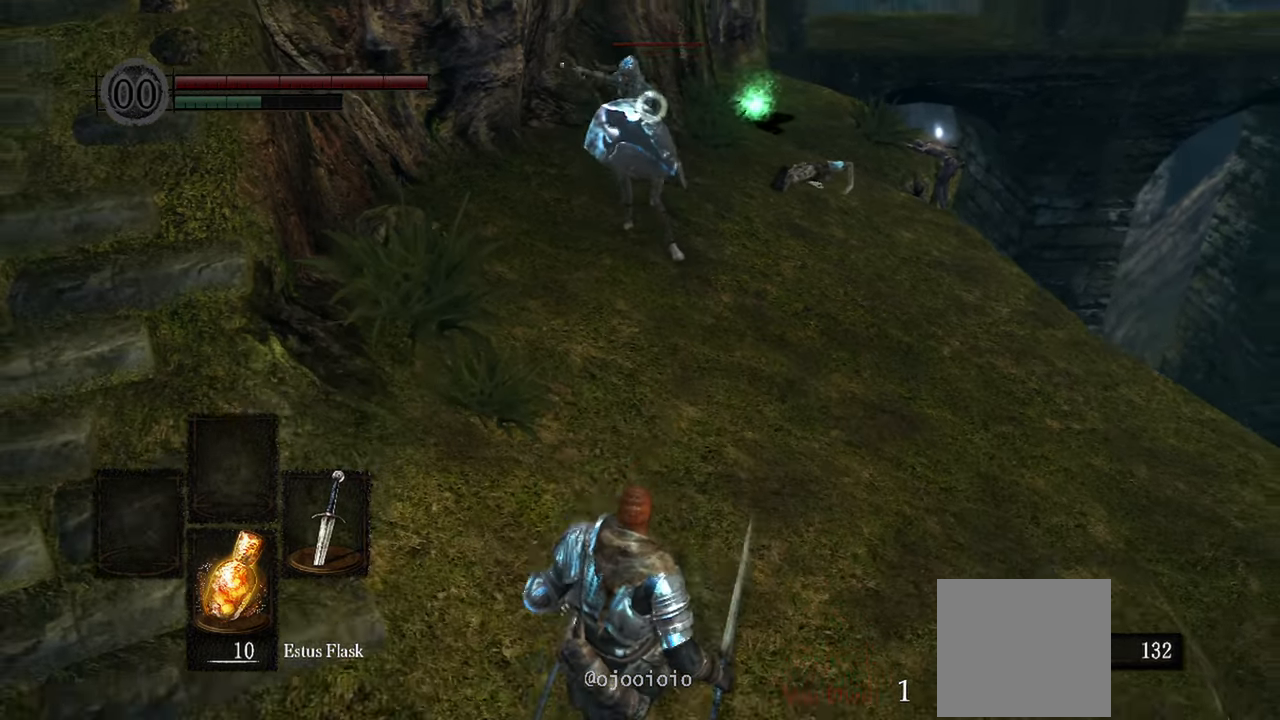
{"dt_ms": 500, "buttons": [], "left_stick": "up", "right_stick": "center", "events": [[400, "left_stick", "up"]]}
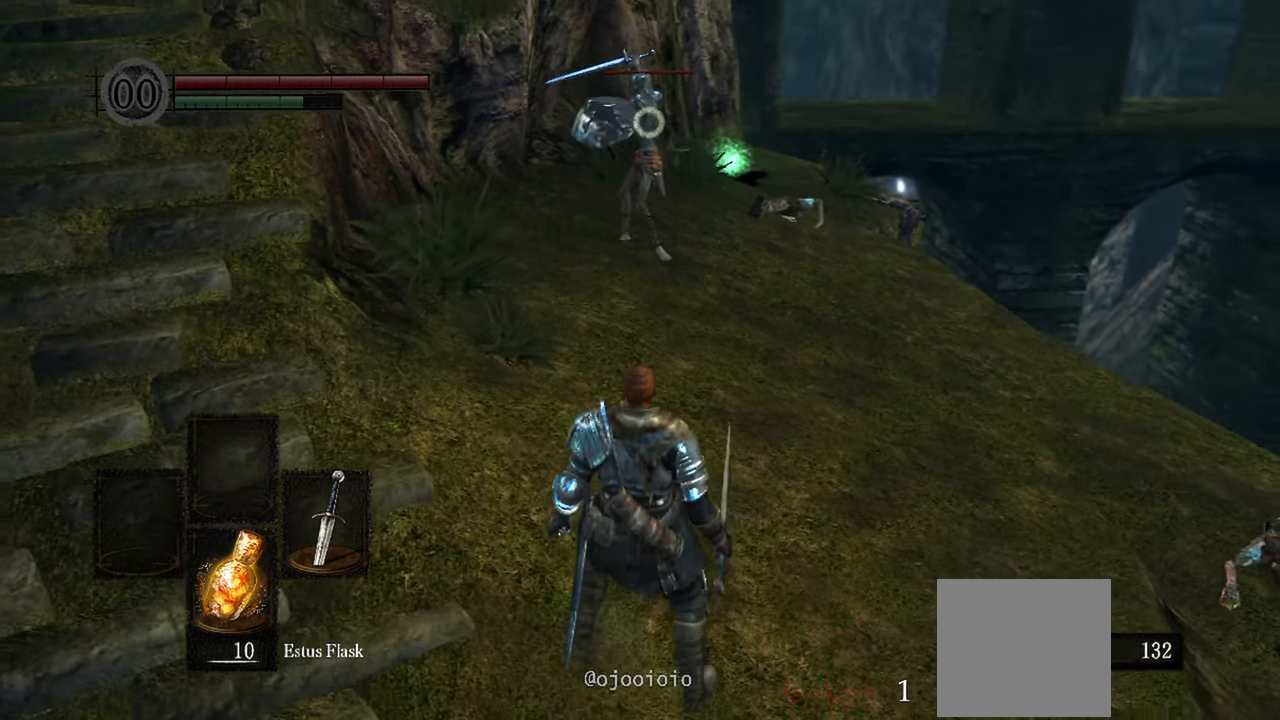
{"dt_ms": 500, "buttons": [], "left_stick": "center", "right_stick": "center", "events": [[117, "left_stick", "center"]]}
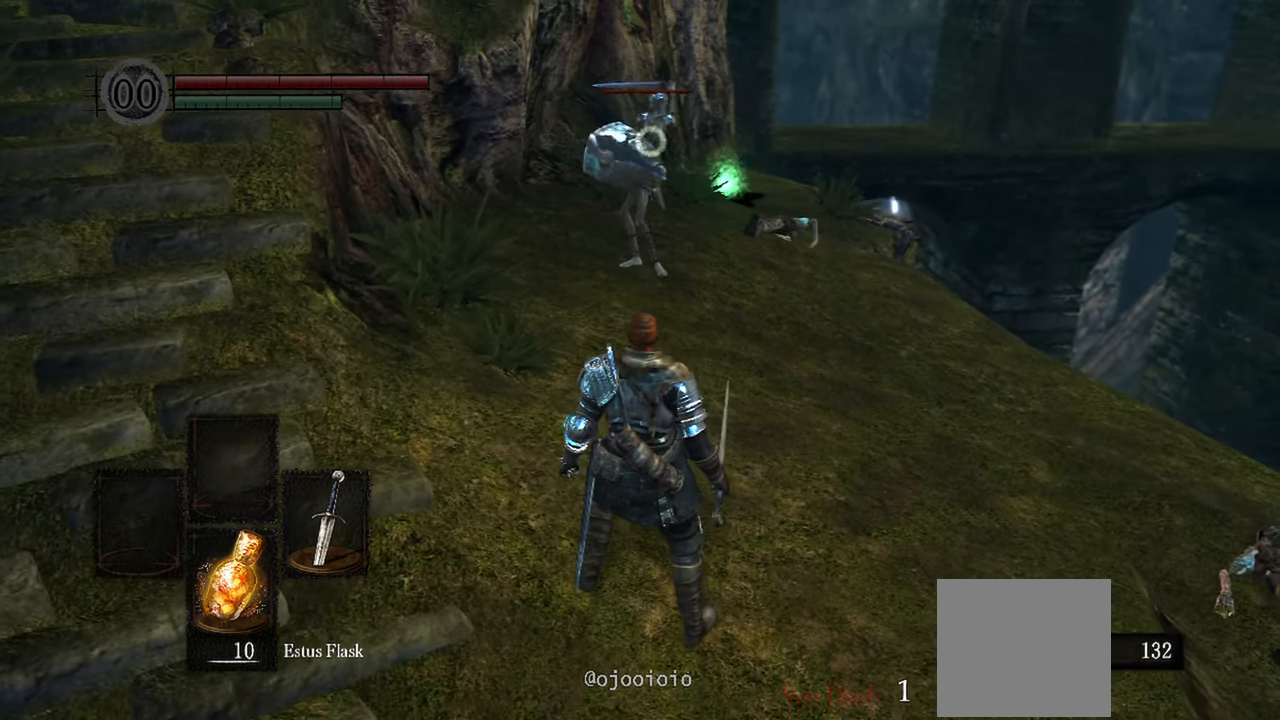
{"dt_ms": 500, "buttons": [], "left_stick": "up", "right_stick": "center", "events": [[100, "left_stick", "up"]]}
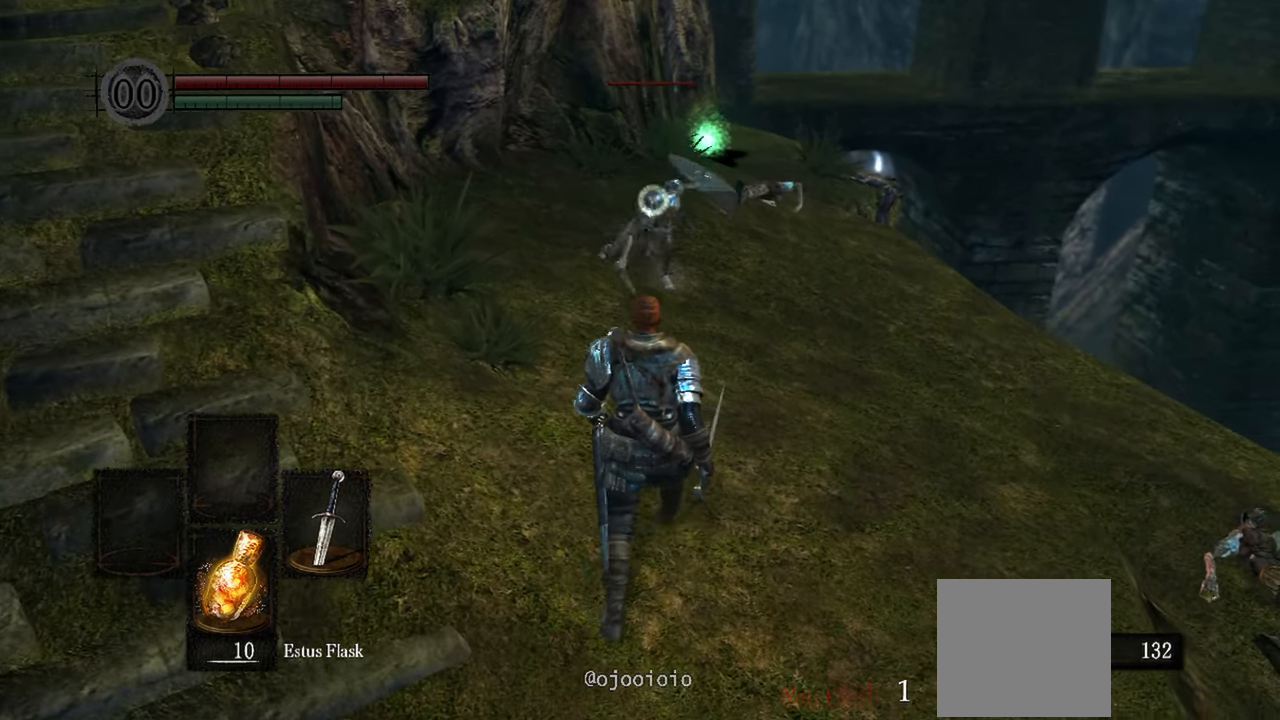
{"dt_ms": 500, "buttons": [], "left_stick": "up", "right_stick": "center", "events": []}
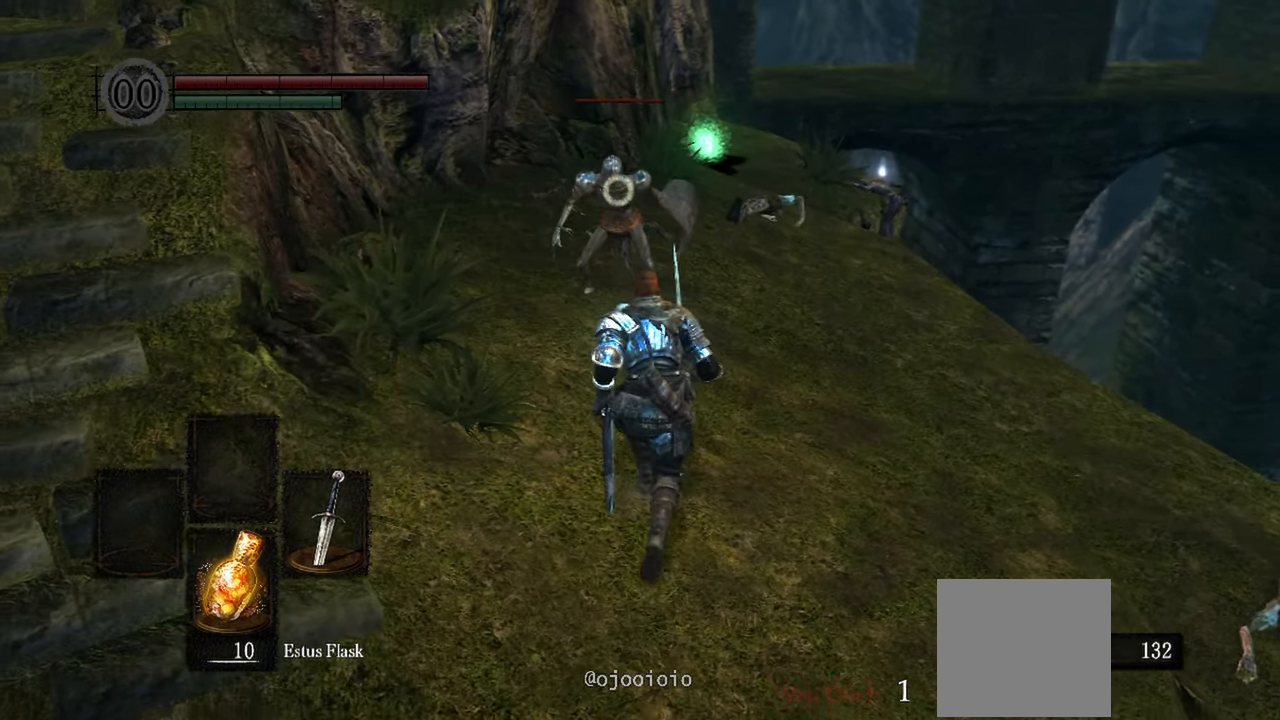
{"dt_ms": 500, "buttons": [], "left_stick": "center", "right_stick": "center", "events": [[67, "R2", "down"], [67, "left_stick", "center"], [217, "R2", "up"]]}
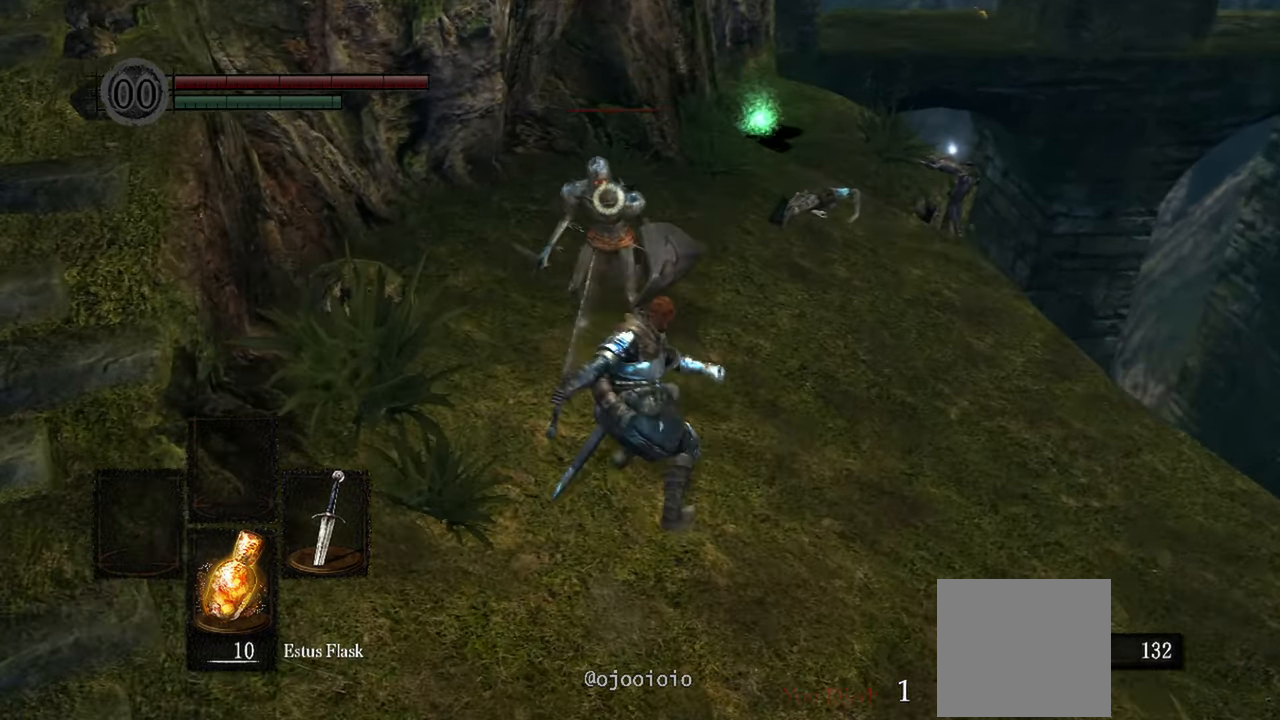
{"dt_ms": 500, "buttons": [], "left_stick": "center", "right_stick": "center", "events": [[283, "R2", "down"], [483, "R2", "up"]]}
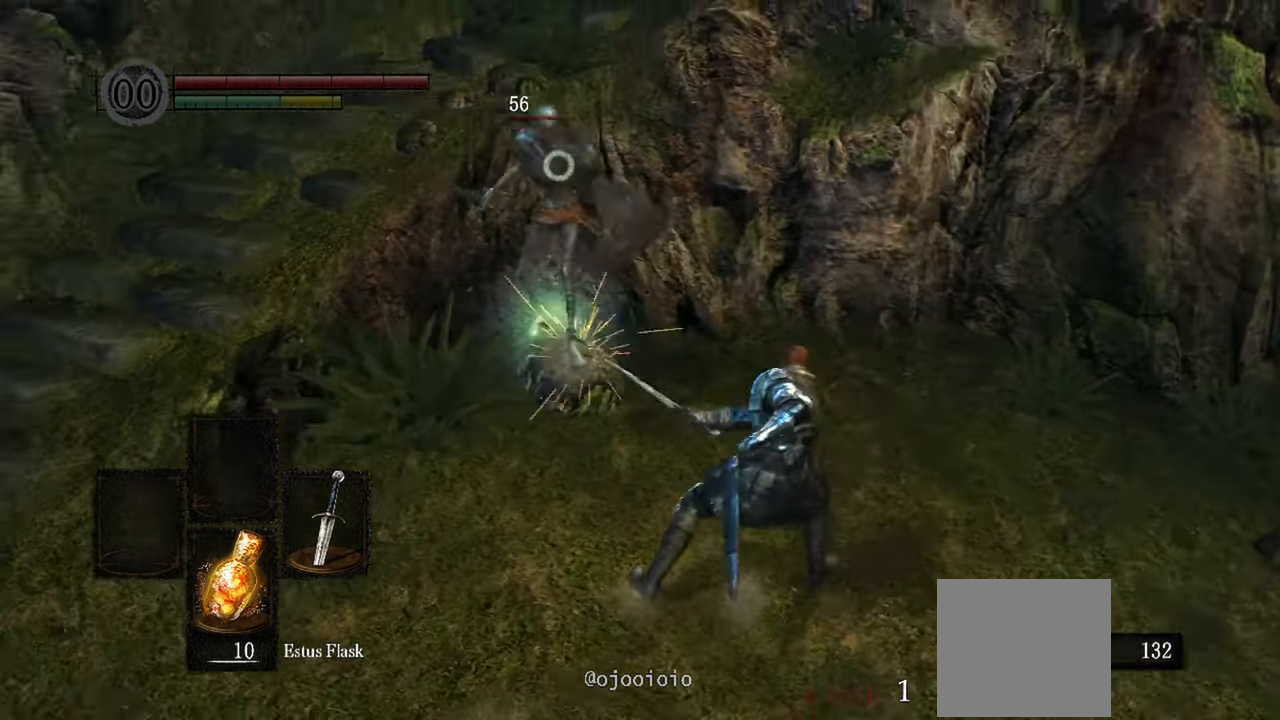
{"dt_ms": 500, "buttons": [], "left_stick": "center", "right_stick": "center"}
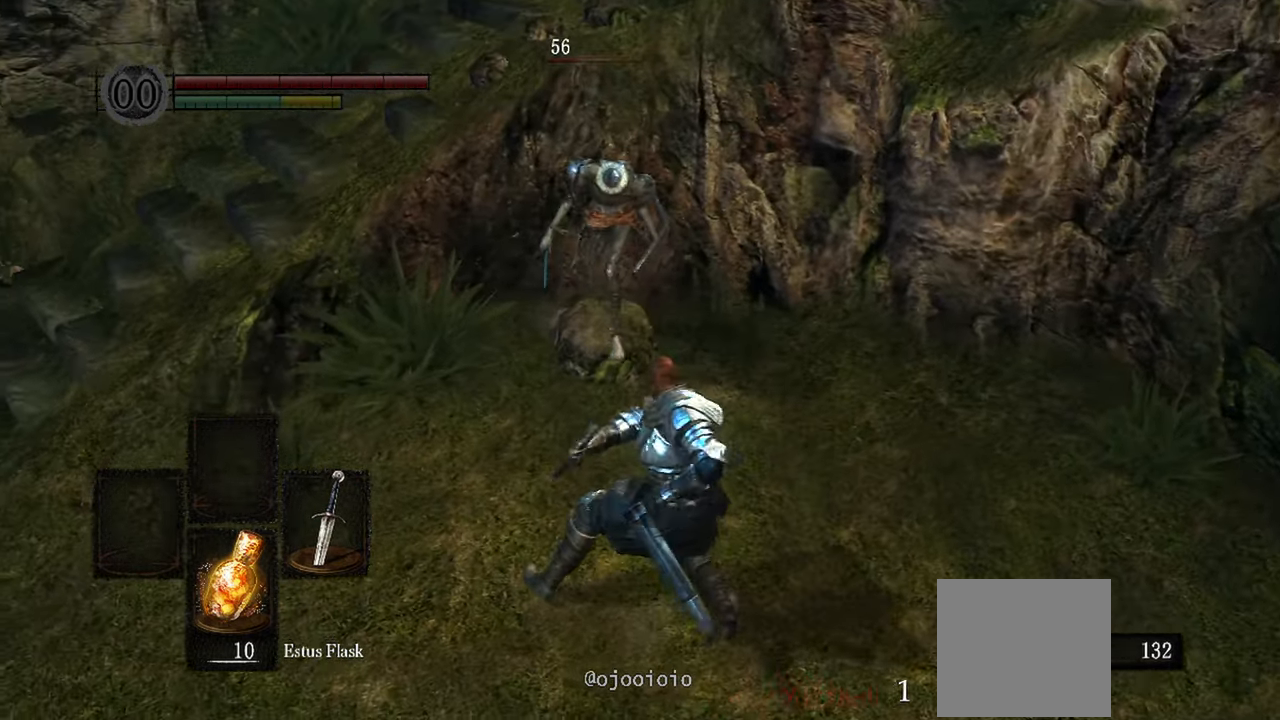
{"dt_ms": 500, "buttons": [], "left_stick": "center", "right_stick": "center", "events": []}
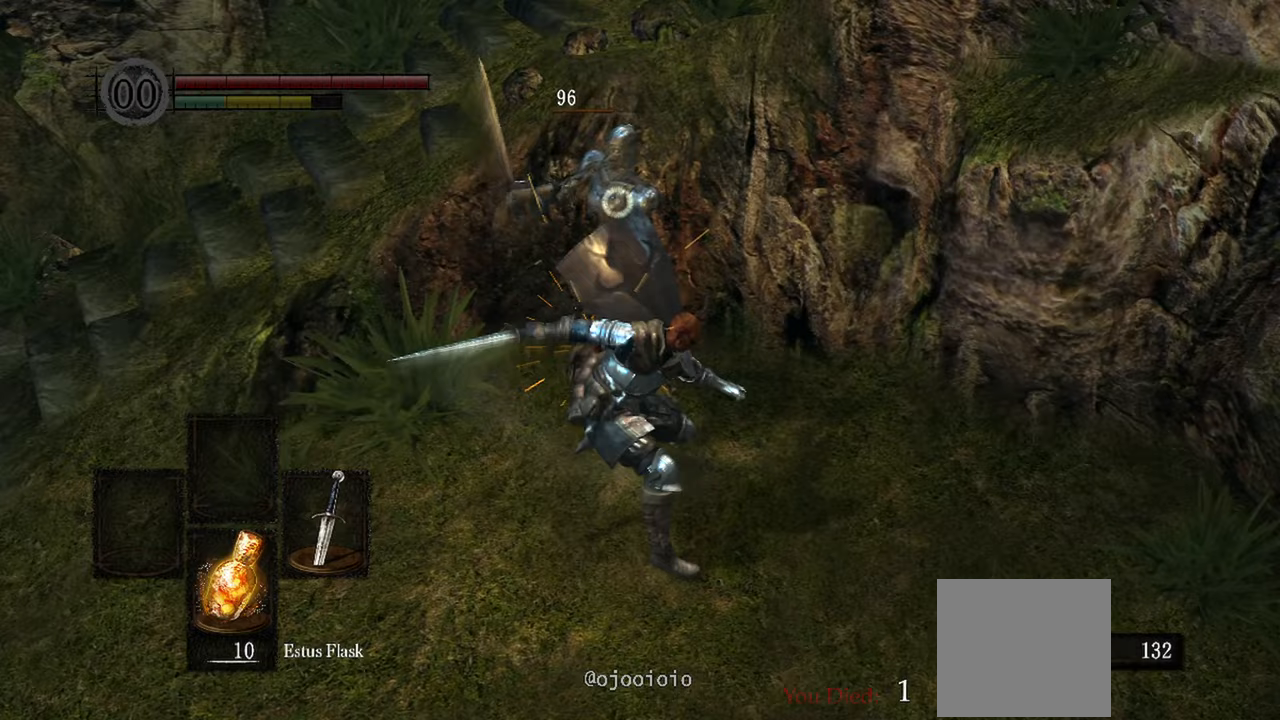
{"dt_ms": 500, "buttons": [], "left_stick": "center", "right_stick": "center", "events": []}
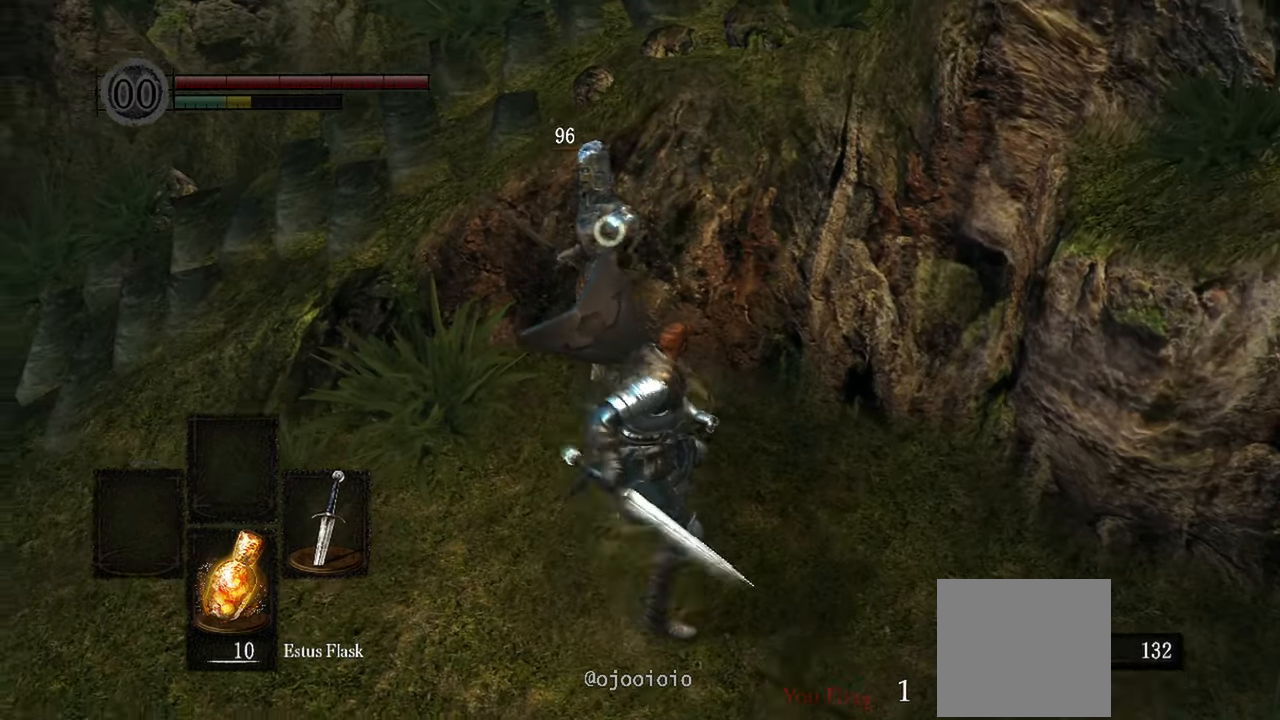
{"dt_ms": 500, "buttons": [], "left_stick": "center", "right_stick": "center", "events": [[117, "R1", "down"], [233, "R1", "up"]]}
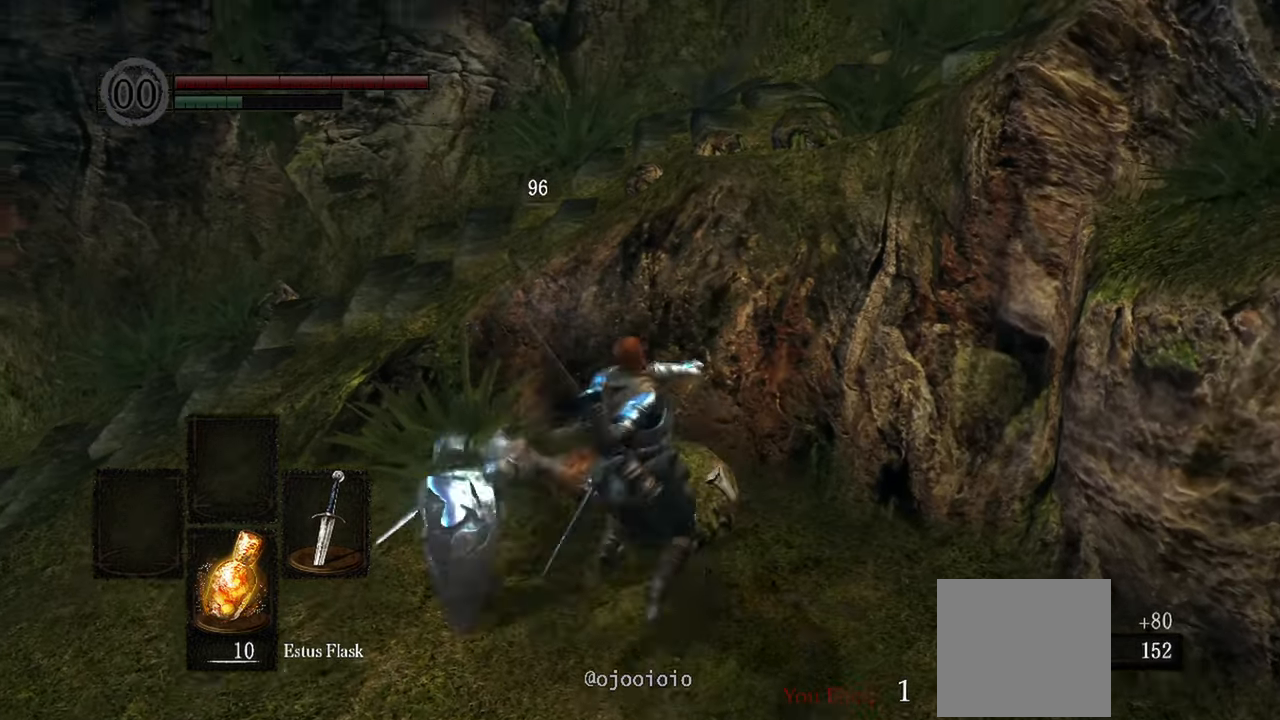
{"dt_ms": 500, "buttons": [], "left_stick": "center", "right_stick": "right", "events": [[467, "right_stick", "right"]]}
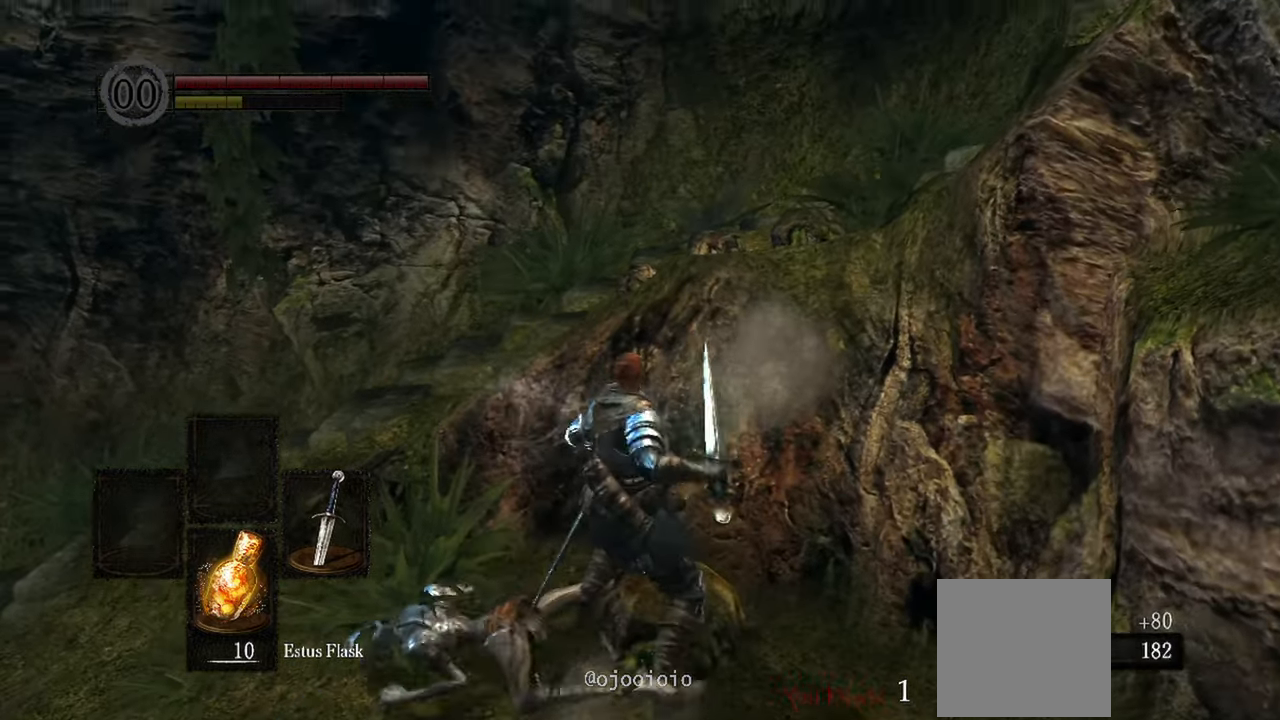
{"dt_ms": 500, "buttons": [], "left_stick": "up-right", "right_stick": "right", "events": [[100, "left_stick", "down"], [200, "left_stick", "down-right"], [450, "left_stick", "up-right"]]}
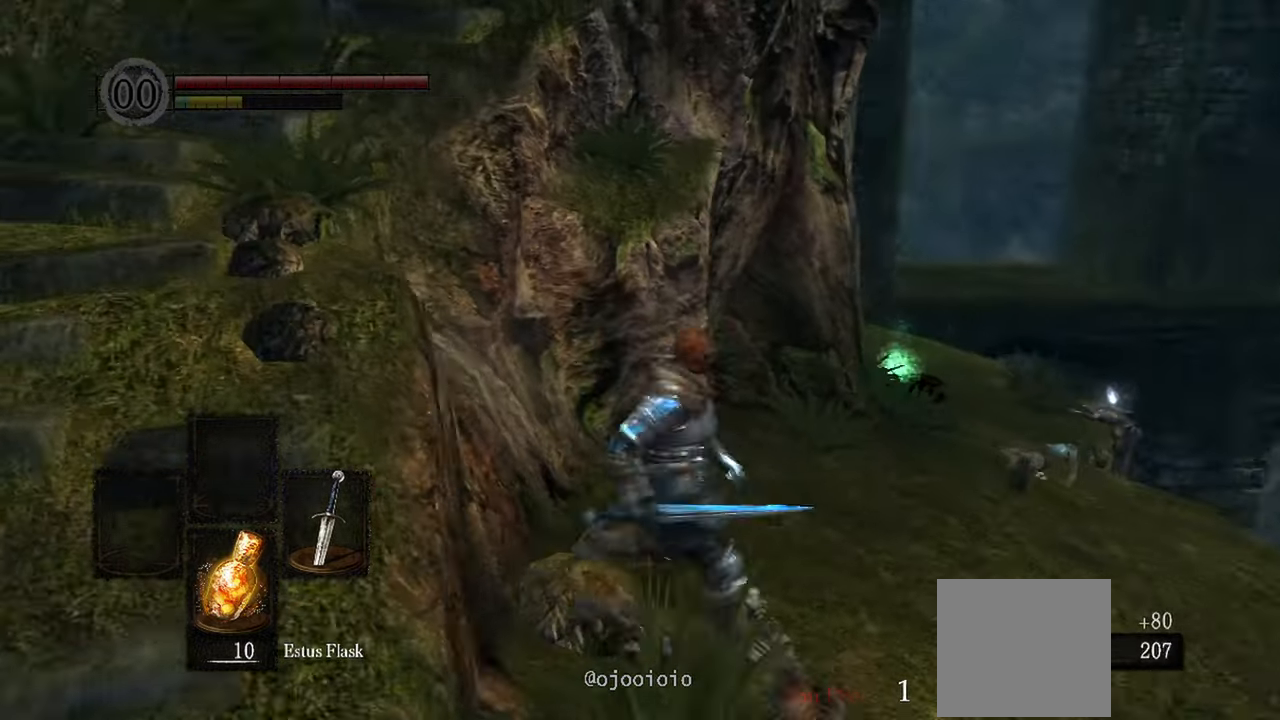
{"dt_ms": 1000, "buttons": [], "left_stick": "up", "right_stick": "center"}
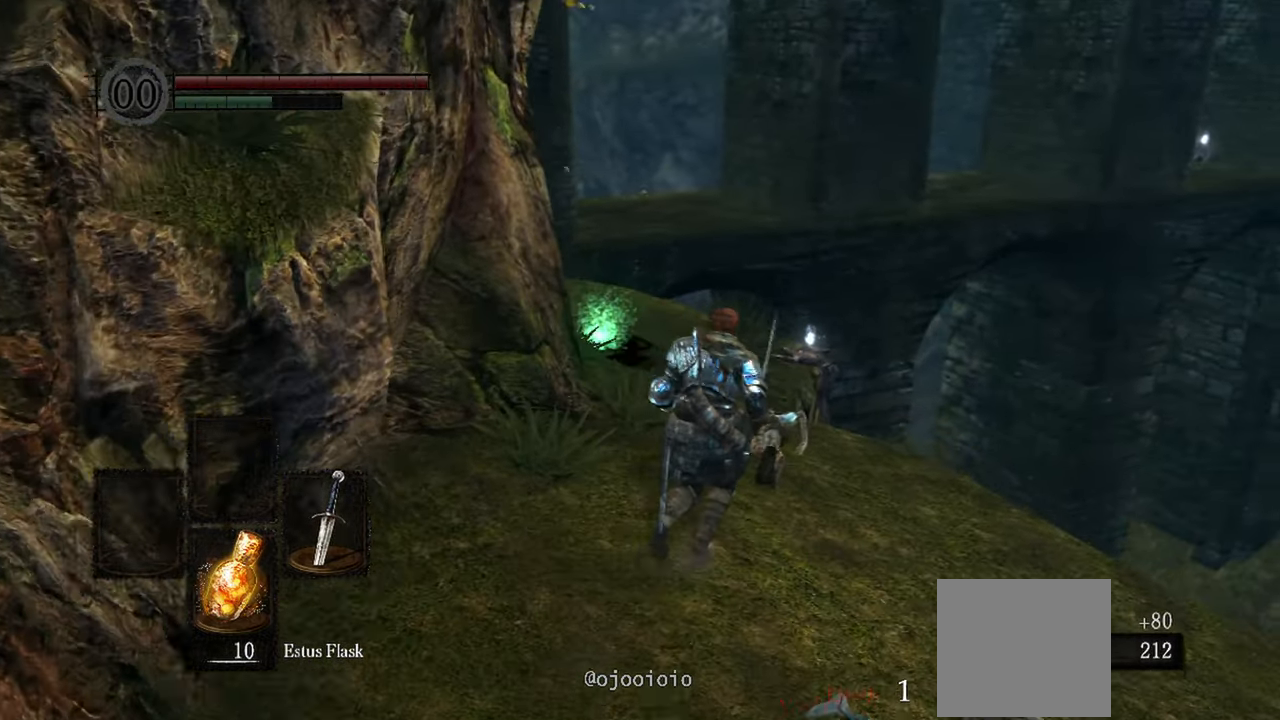
{"dt_ms": 500, "buttons": [], "left_stick": "up", "right_stick": "down-left", "events": [[200, "right_stick", "down-left"]]}
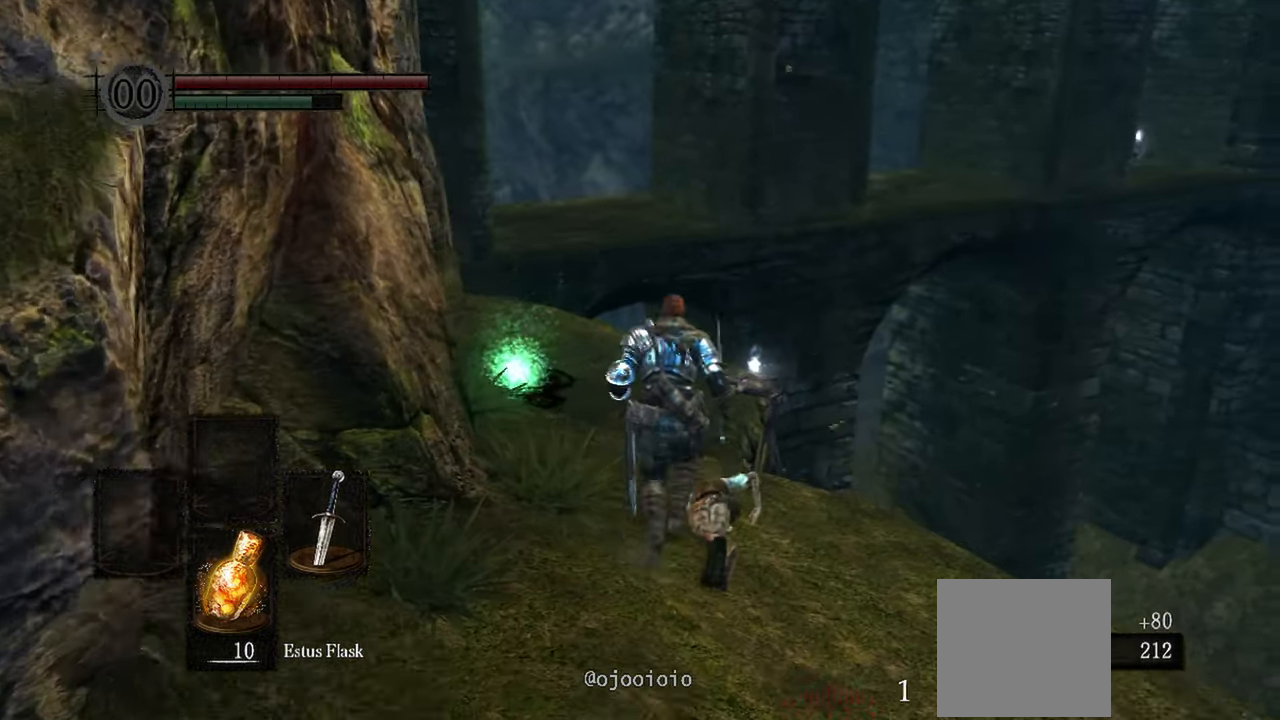
{"dt_ms": 500, "buttons": [], "left_stick": "up", "right_stick": "center", "events": [[367, "right_stick", "center"]]}
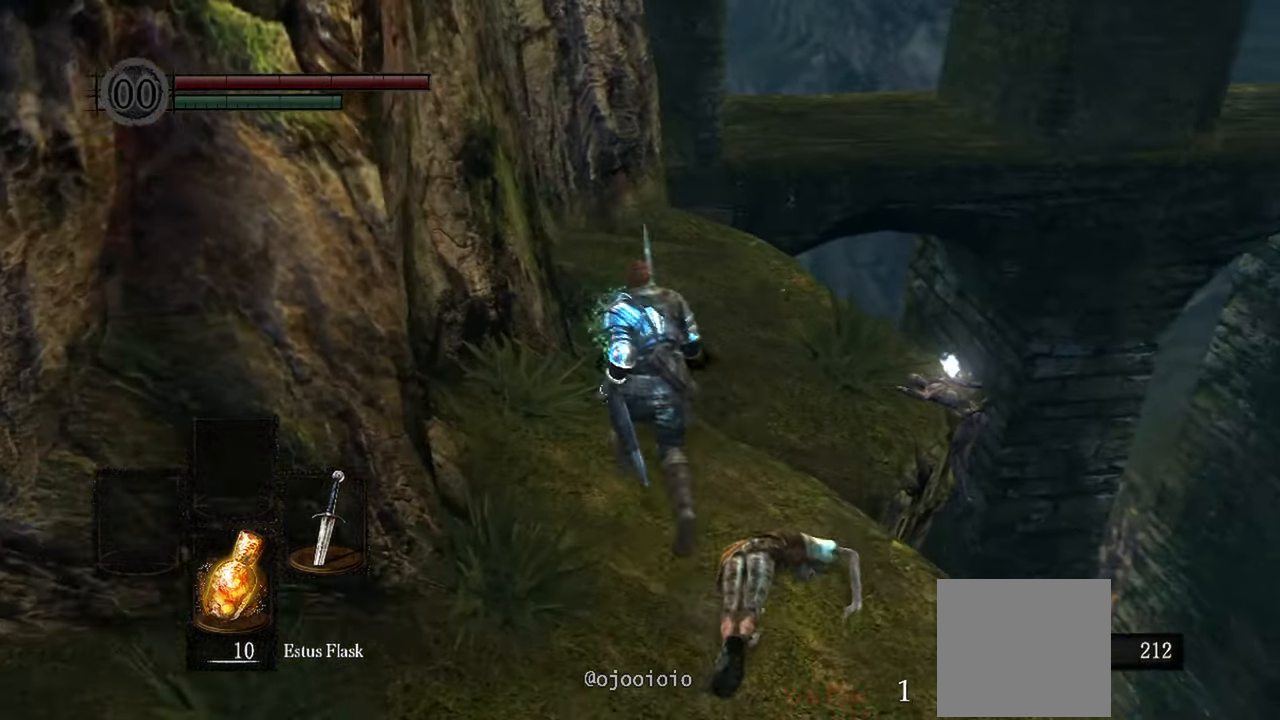
{"dt_ms": 500, "buttons": [], "left_stick": "up", "right_stick": "center", "events": [[367, "A", "down"], [483, "A", "up"]]}
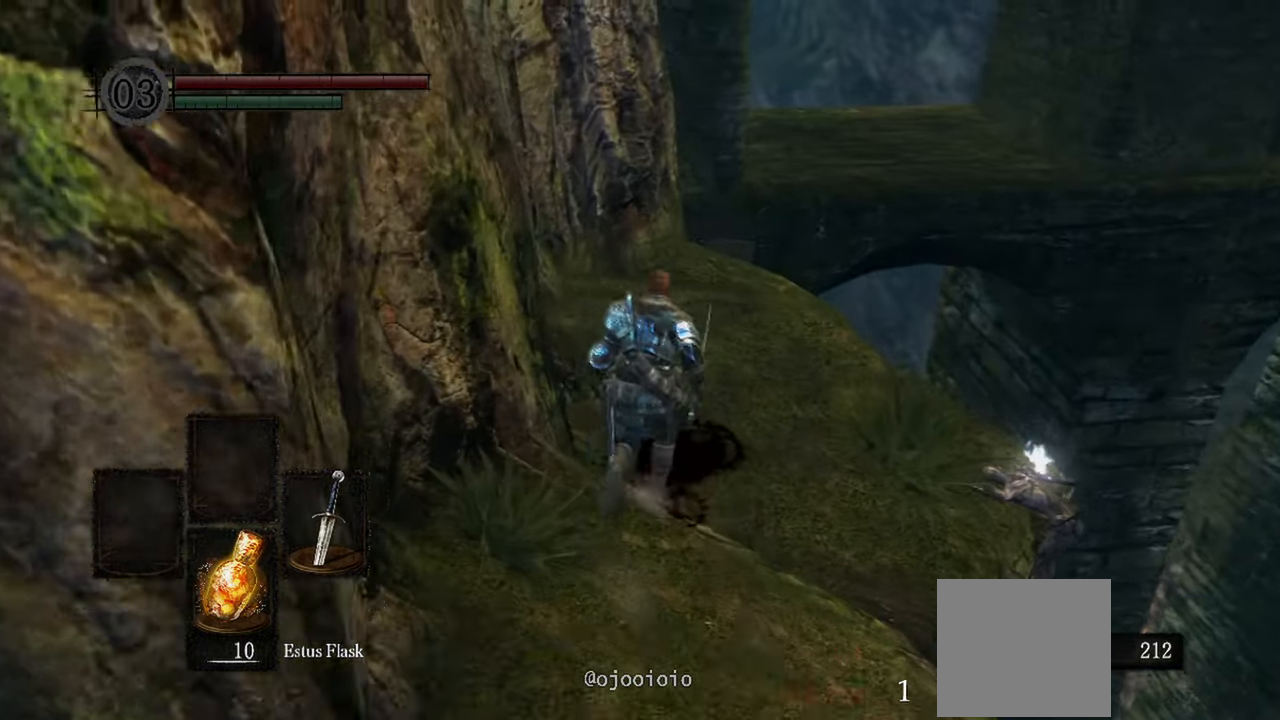
{"dt_ms": 500, "buttons": [], "left_stick": "center", "right_stick": "center", "events": [[183, "left_stick", "center"], [233, "right_stick", "right"], [467, "right_stick", "center"]]}
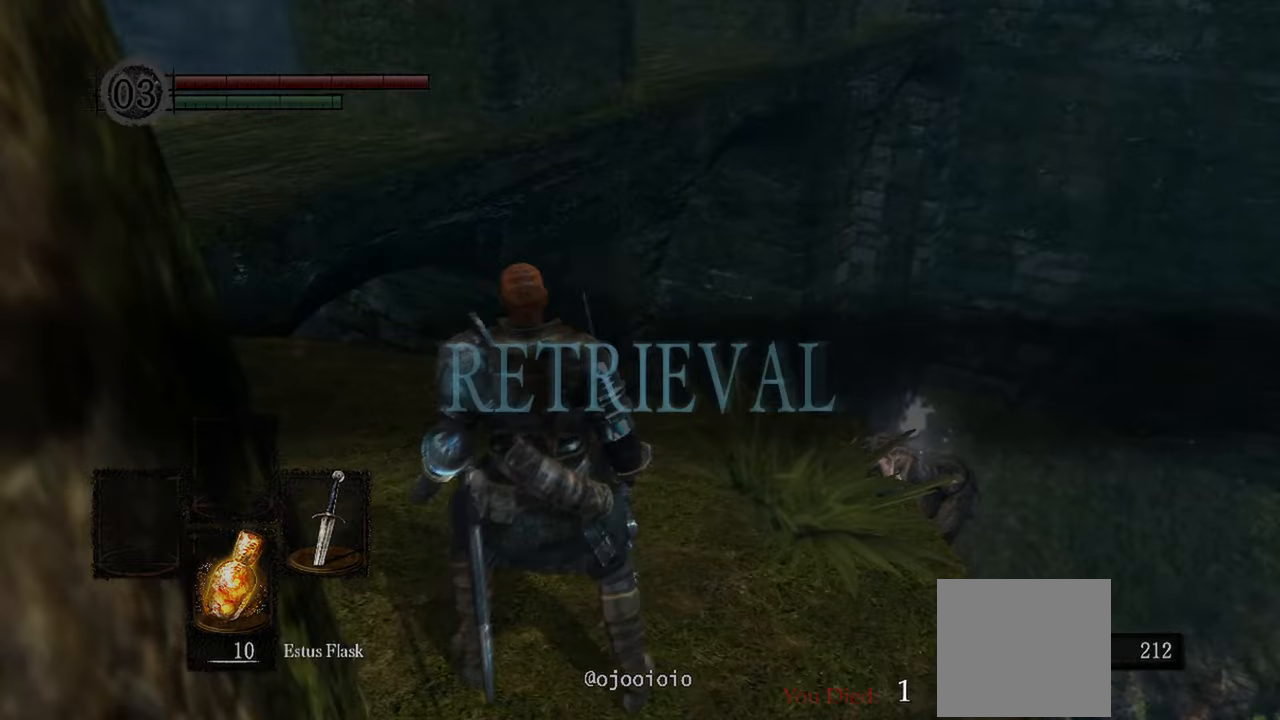
{"dt_ms": 500, "buttons": [], "left_stick": "up-right", "right_stick": "center", "events": [[33, "left_stick", "up"], [167, "left_stick", "up-right"]]}
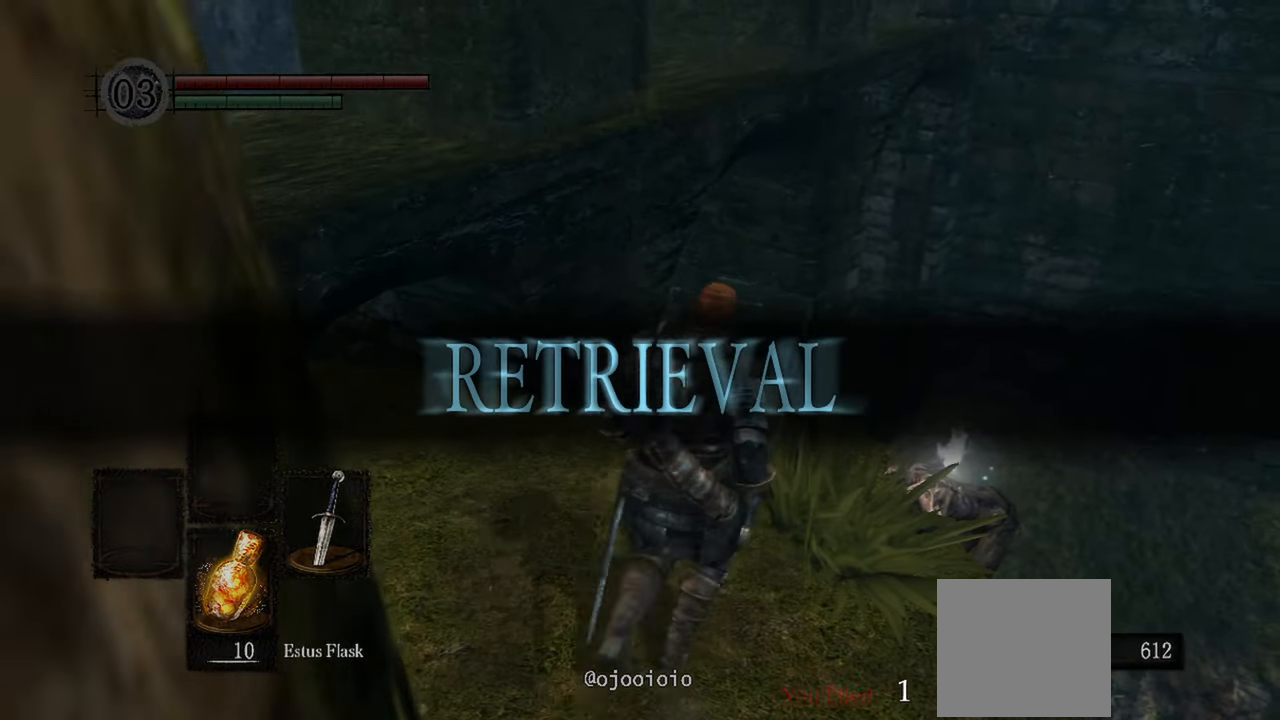
{"dt_ms": 500, "buttons": [], "left_stick": "center", "right_stick": "center", "events": [[117, "left_stick", "center"], [267, "A", "down"], [367, "A", "up"]]}
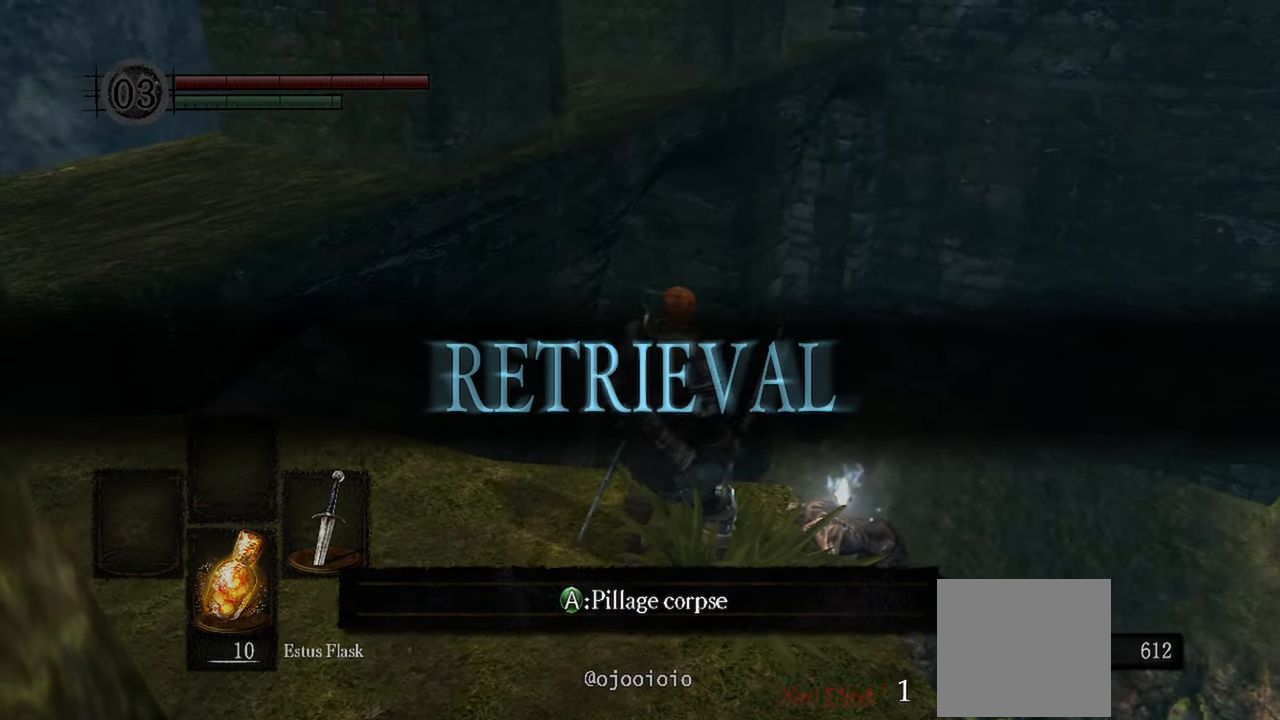
{"dt_ms": 500, "buttons": [], "left_stick": "center", "right_stick": "center", "events": [[333, "A", "down"], [417, "A", "up"]]}
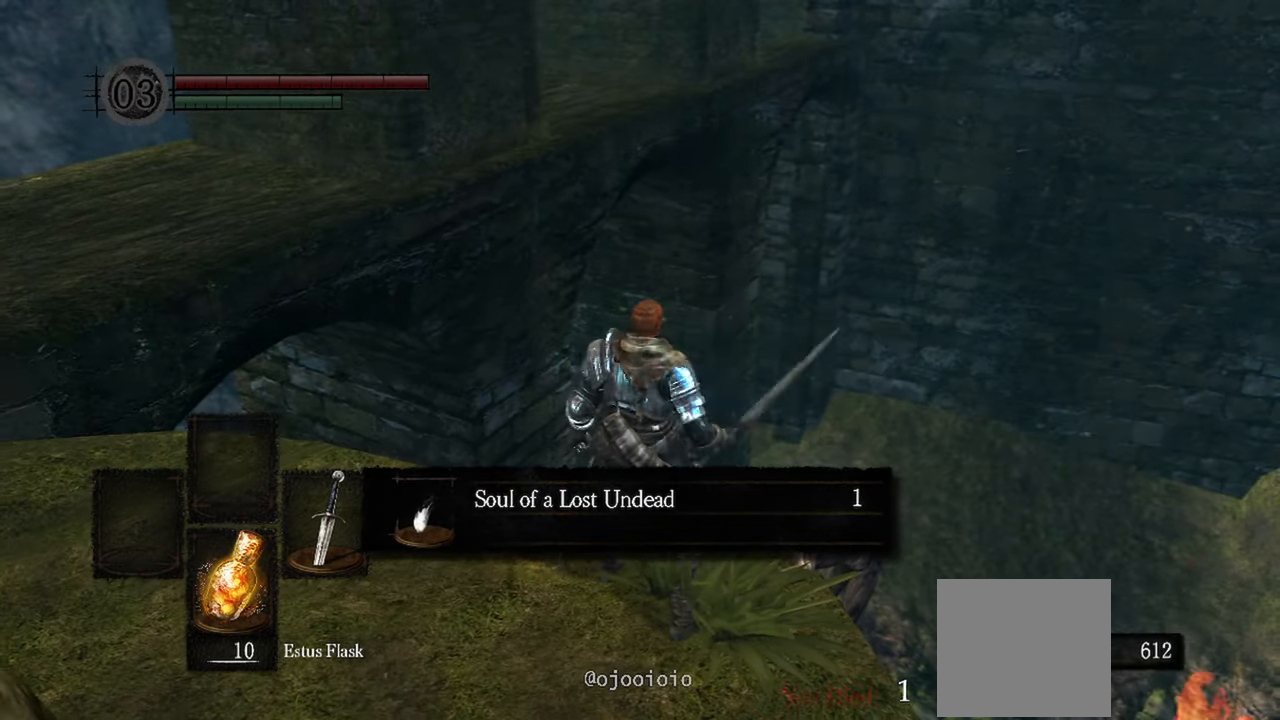
{"dt_ms": 500, "buttons": ["L2"], "left_stick": "down-left", "right_stick": "center"}